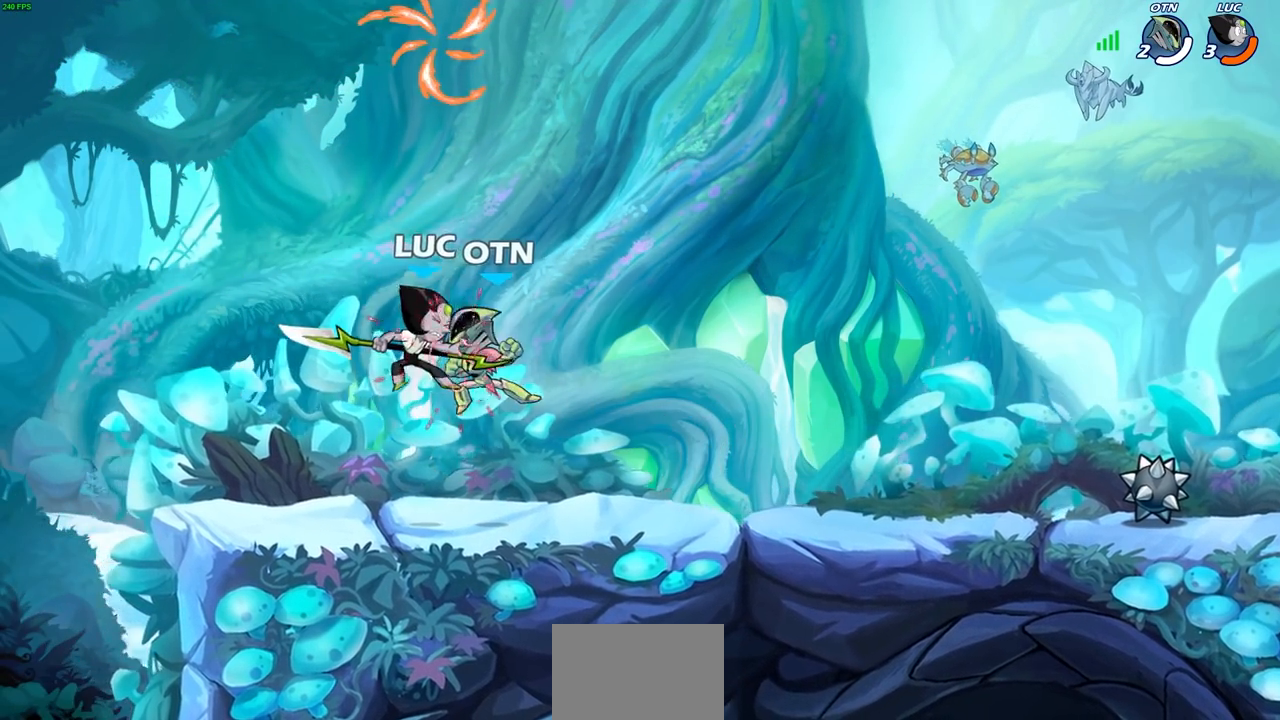
Gameplay with a controller (PlayStation layout); each line is a JSON object with the inputs held at the frame after it. "events" lists button and stick changes between this image and that frame as [ms after this image, input, new state], when the widget could be followed in between.
{"buttons": [], "left_stick": "right", "right_stick": "center", "events": [[333, "left_stick", "right"]]}
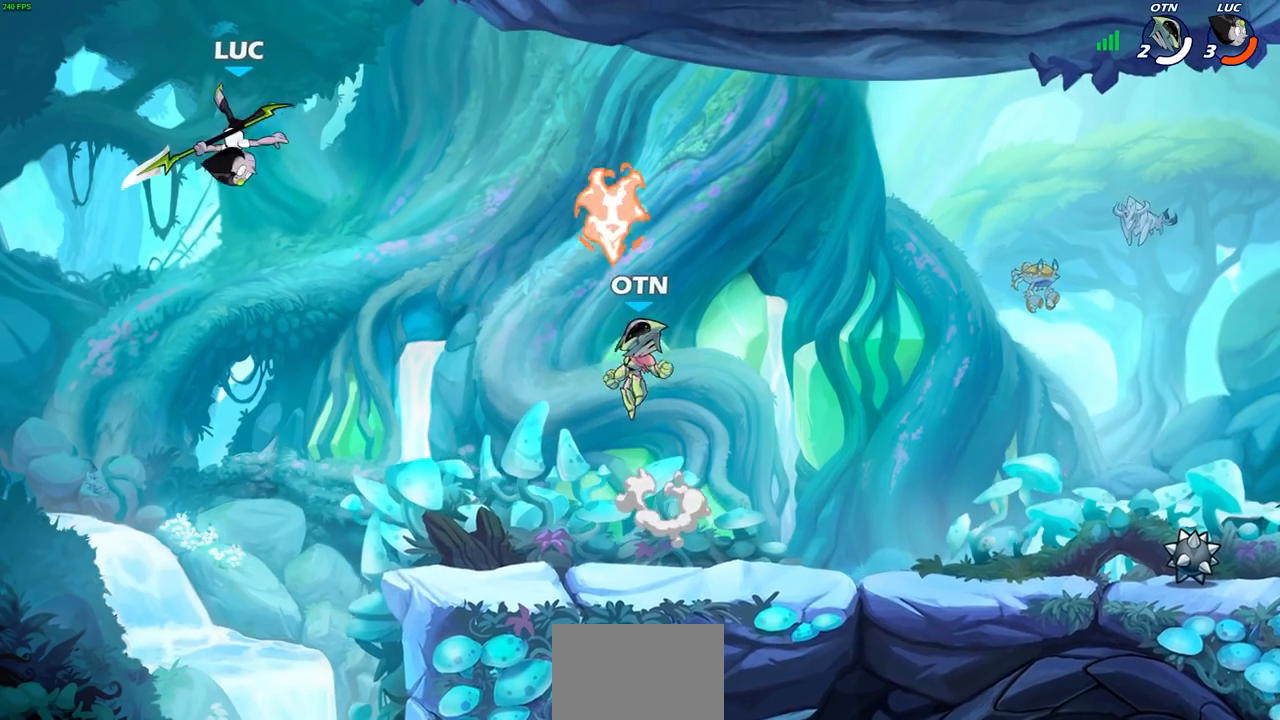
{"buttons": [], "left_stick": "right", "right_stick": "center", "events": [[33, "R2", "down"], [200, "R2", "up"], [317, "left_stick", "center"], [400, "left_stick", "right"], [433, "CROSS", "down"], [483, "CROSS", "up"]]}
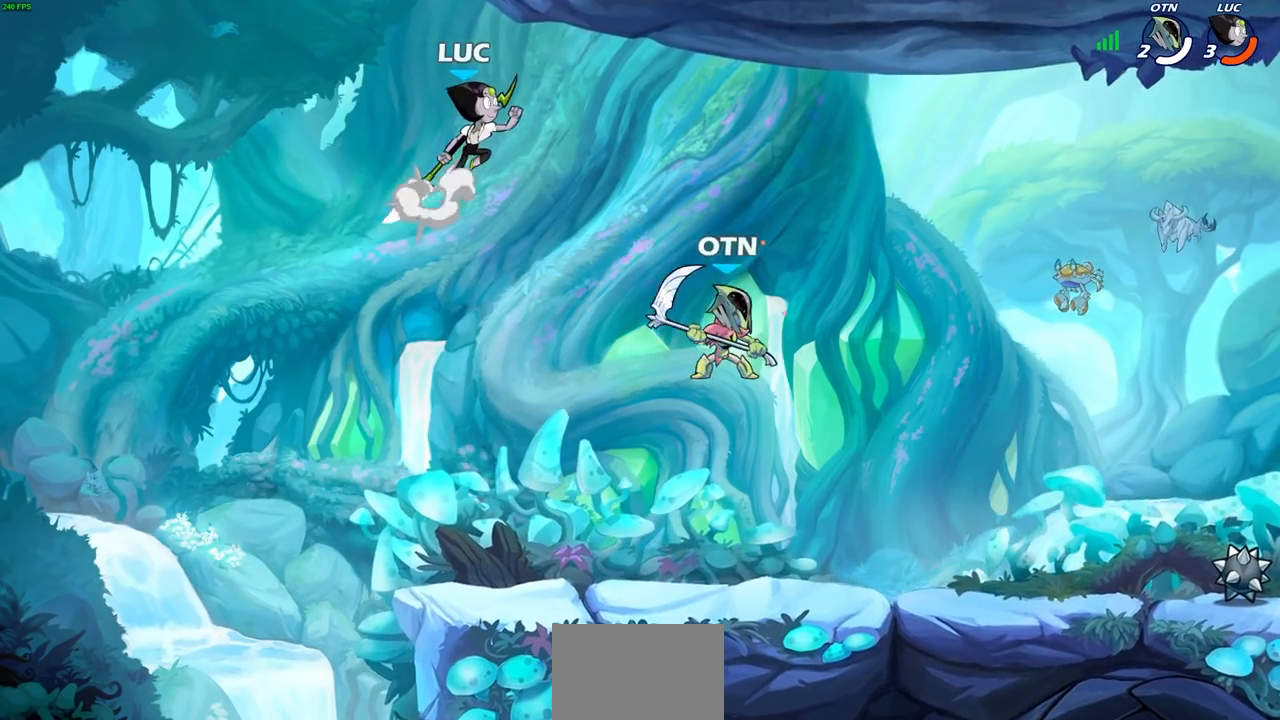
{"buttons": [], "left_stick": "down-left", "right_stick": "center", "events": [[283, "left_stick", "down-left"]]}
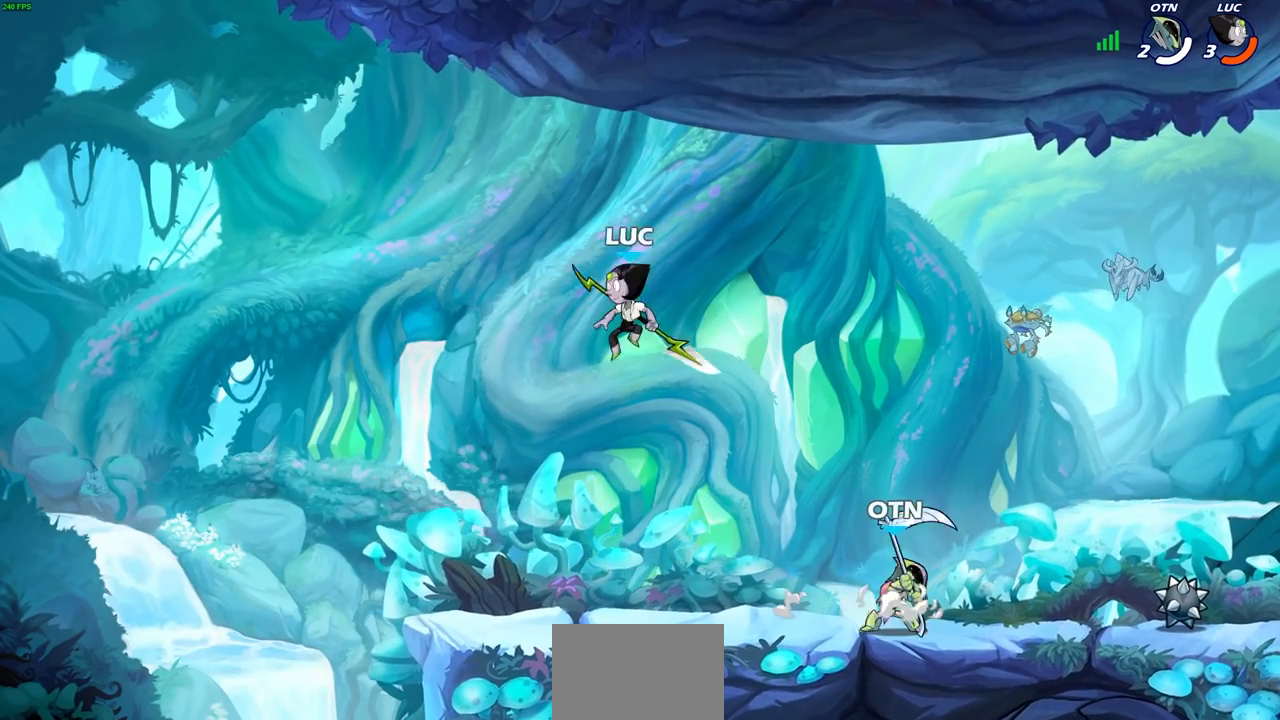
{"buttons": ["R2"], "left_stick": "right", "right_stick": "center", "events": [[333, "left_stick", "right"], [467, "R2", "down"]]}
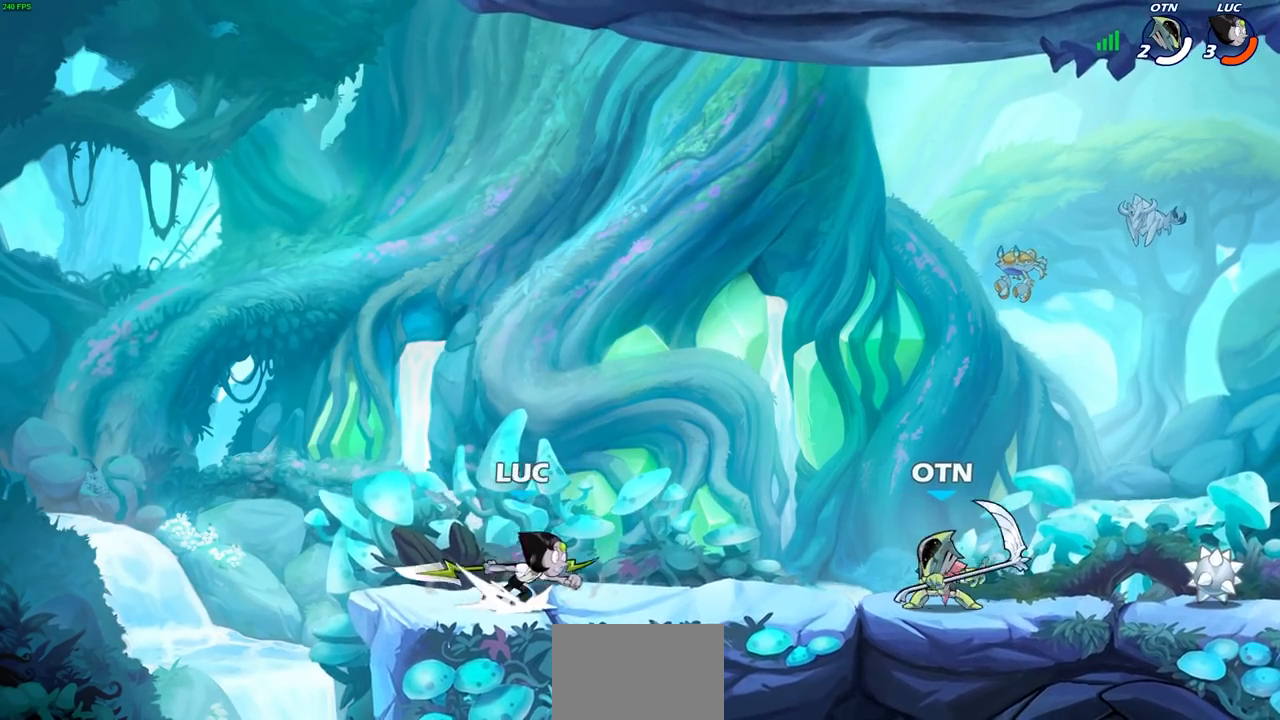
{"buttons": [], "left_stick": "center", "right_stick": "center", "events": [[67, "SQUARE", "down"], [67, "left_stick", "center"], [100, "R2", "up"], [150, "SQUARE", "up"], [250, "SQUARE", "down"], [333, "SQUARE", "up"]]}
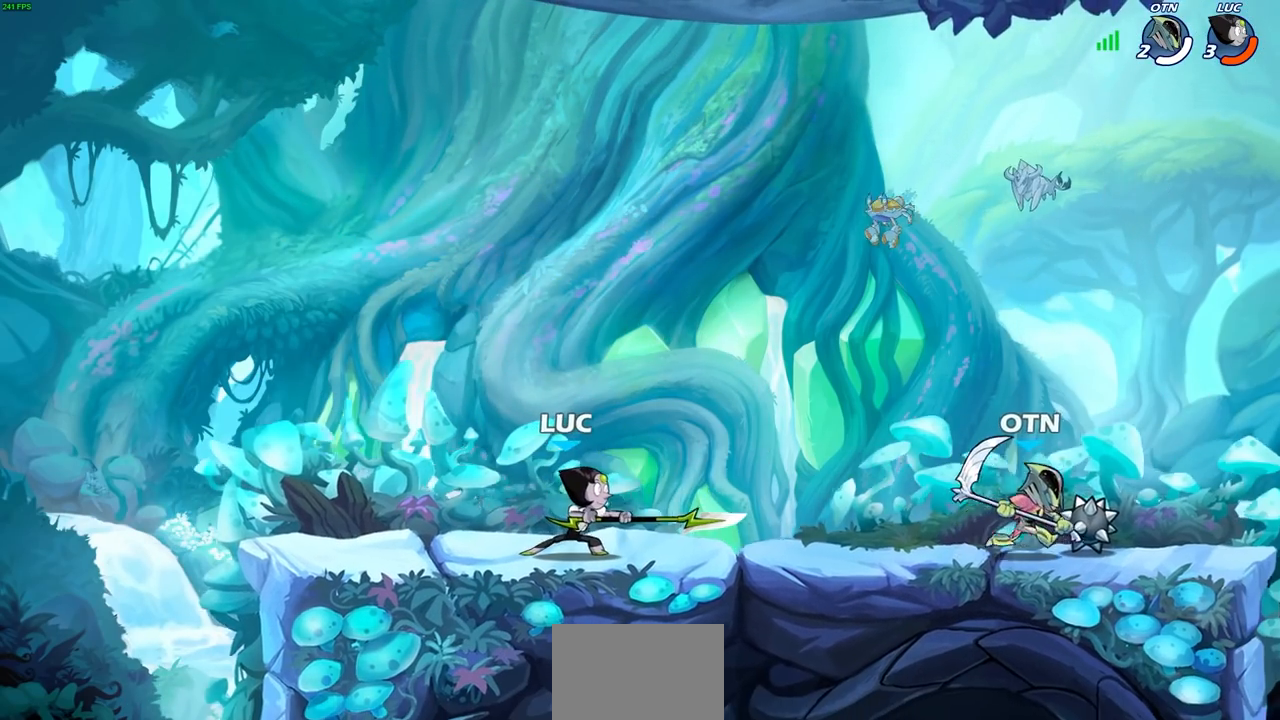
{"buttons": [], "left_stick": "center", "right_stick": "center", "events": [[133, "left_stick", "right"], [233, "SQUARE", "down"], [333, "SQUARE", "up"], [333, "left_stick", "center"]]}
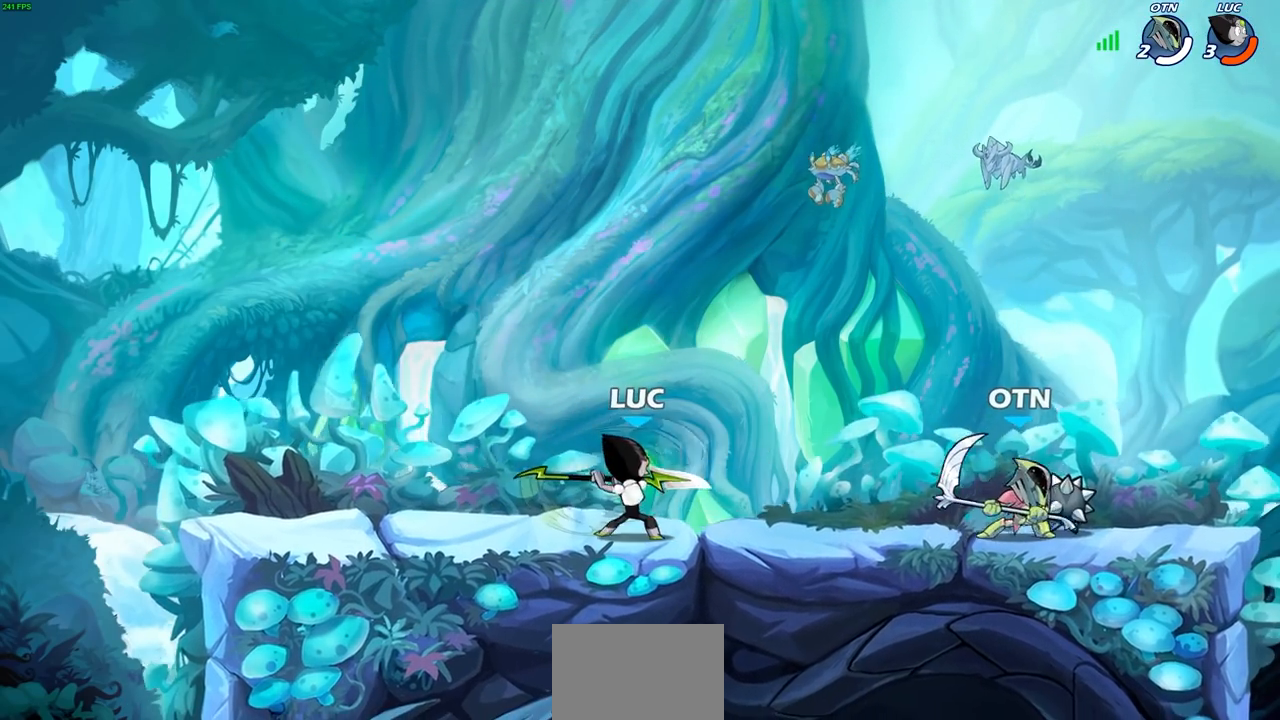
{"buttons": ["CROSS"], "left_stick": "left", "right_stick": "center", "events": [[367, "left_stick", "left"], [483, "CROSS", "down"]]}
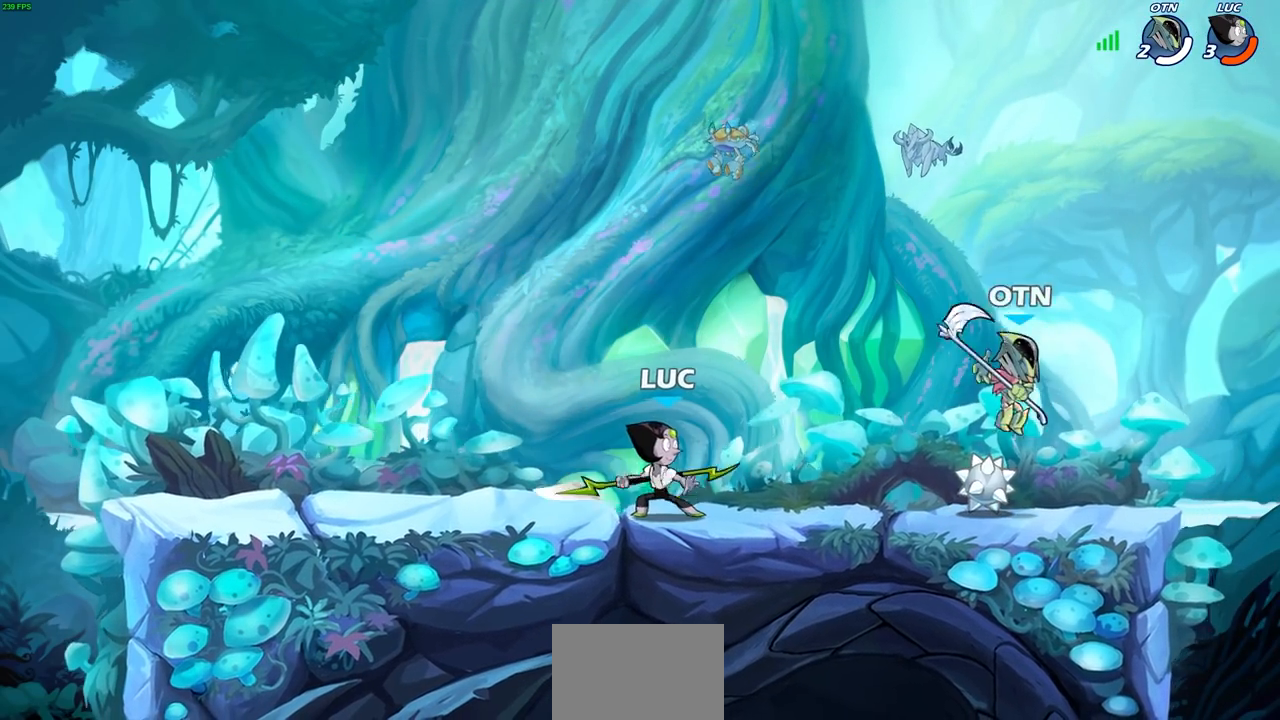
{"buttons": ["R2"], "left_stick": "right", "right_stick": "center", "events": [[33, "left_stick", "up"], [83, "left_stick", "up-right"], [117, "CROSS", "up"], [300, "left_stick", "down-right"], [450, "R2", "down"], [450, "left_stick", "right"]]}
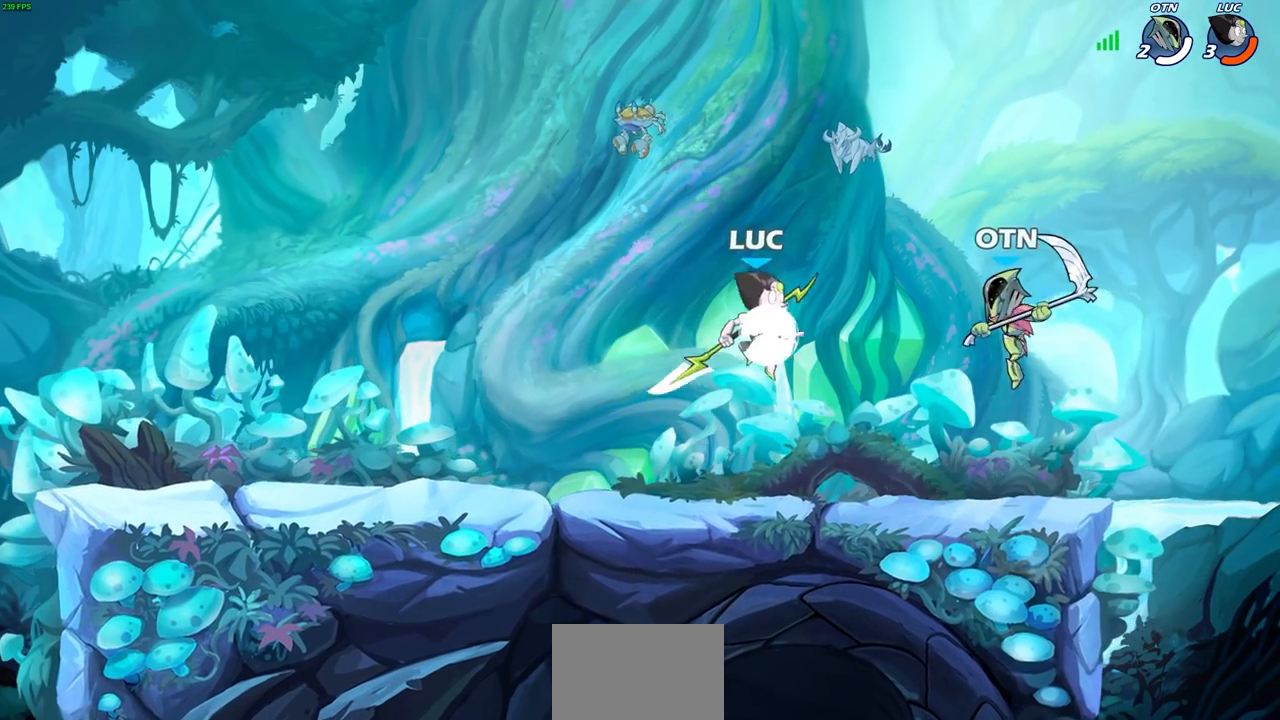
{"buttons": [], "left_stick": "center", "right_stick": "center", "events": [[83, "R1", "down"], [133, "R1", "up"], [150, "R2", "up"], [167, "left_stick", "center"], [200, "SQUARE", "down"], [233, "right_stick", "down-left"], [267, "SQUARE", "up"], [283, "right_stick", "center"], [417, "left_stick", "right"], [500, "left_stick", "center"]]}
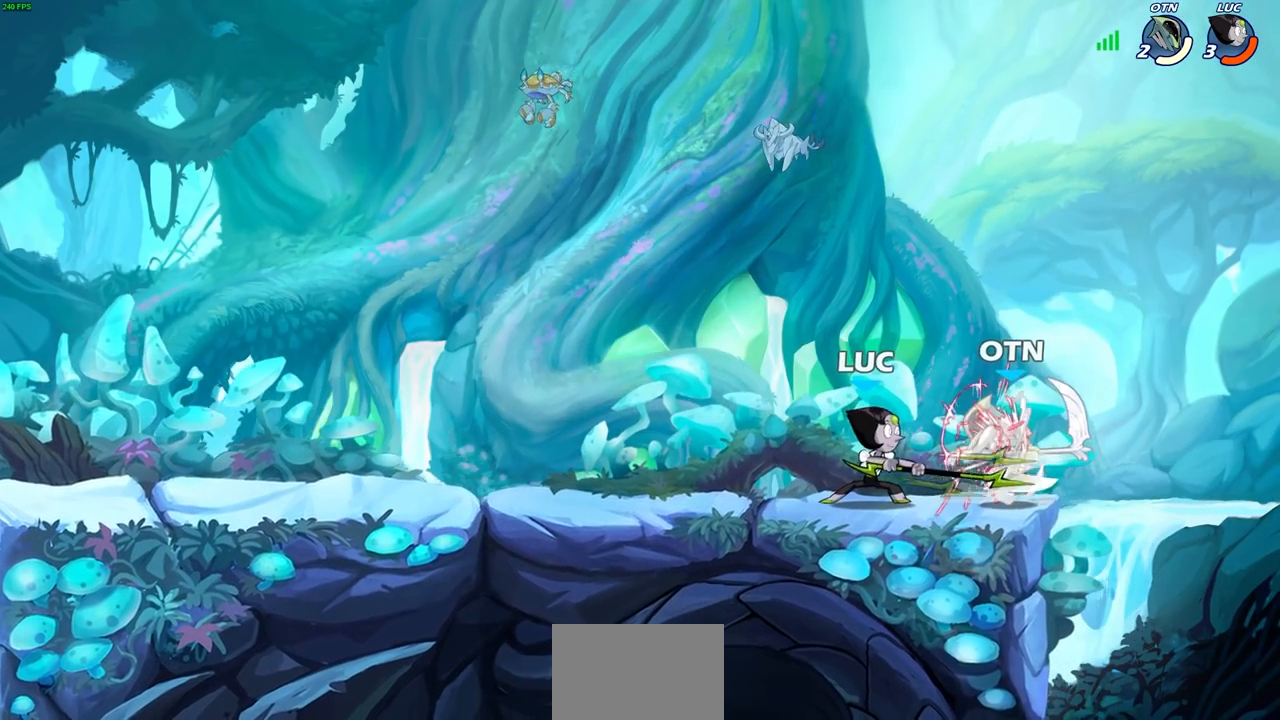
{"buttons": [], "left_stick": "center", "right_stick": "center", "events": [[183, "left_stick", "right"], [317, "left_stick", "center"]]}
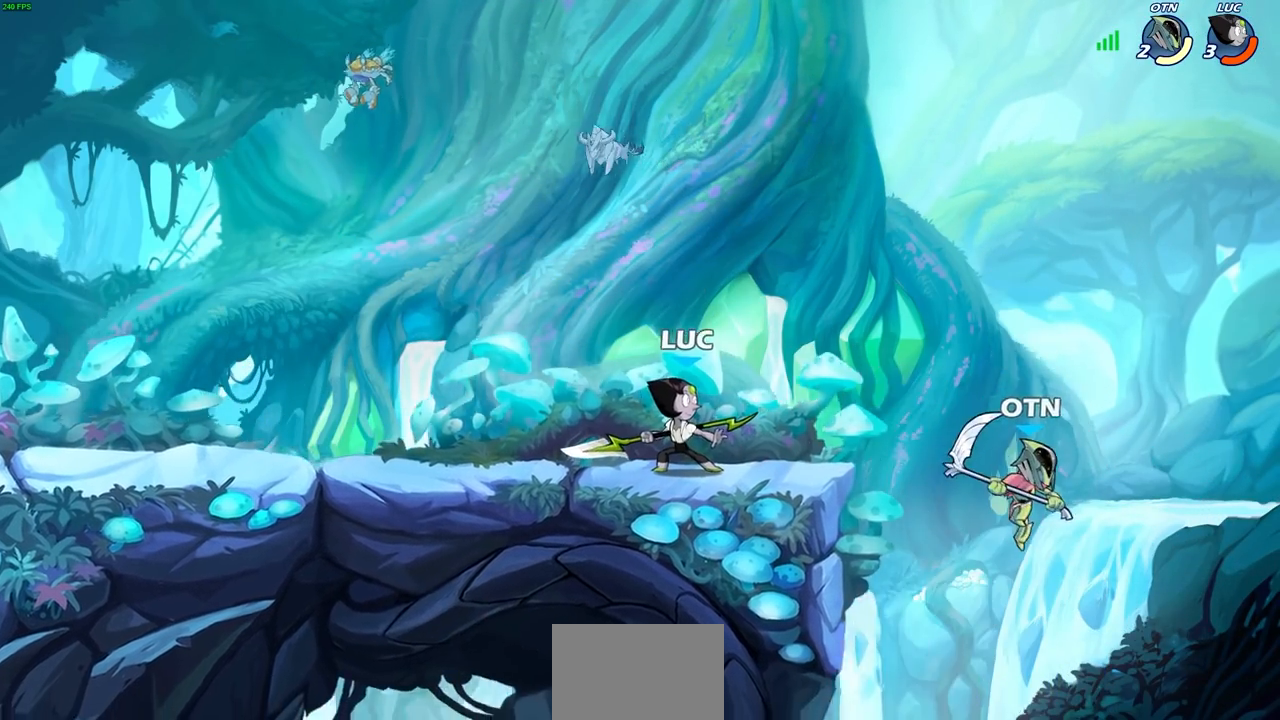
{"buttons": ["CIRCLE"], "left_stick": "down-left", "right_stick": "center", "events": [[33, "left_stick", "right"], [83, "R2", "down"], [100, "CROSS", "down"], [100, "R1", "down"], [133, "CIRCLE", "down"], [150, "left_stick", "down-left"], [167, "CROSS", "up"], [200, "R1", "up"], [200, "R2", "up"]]}
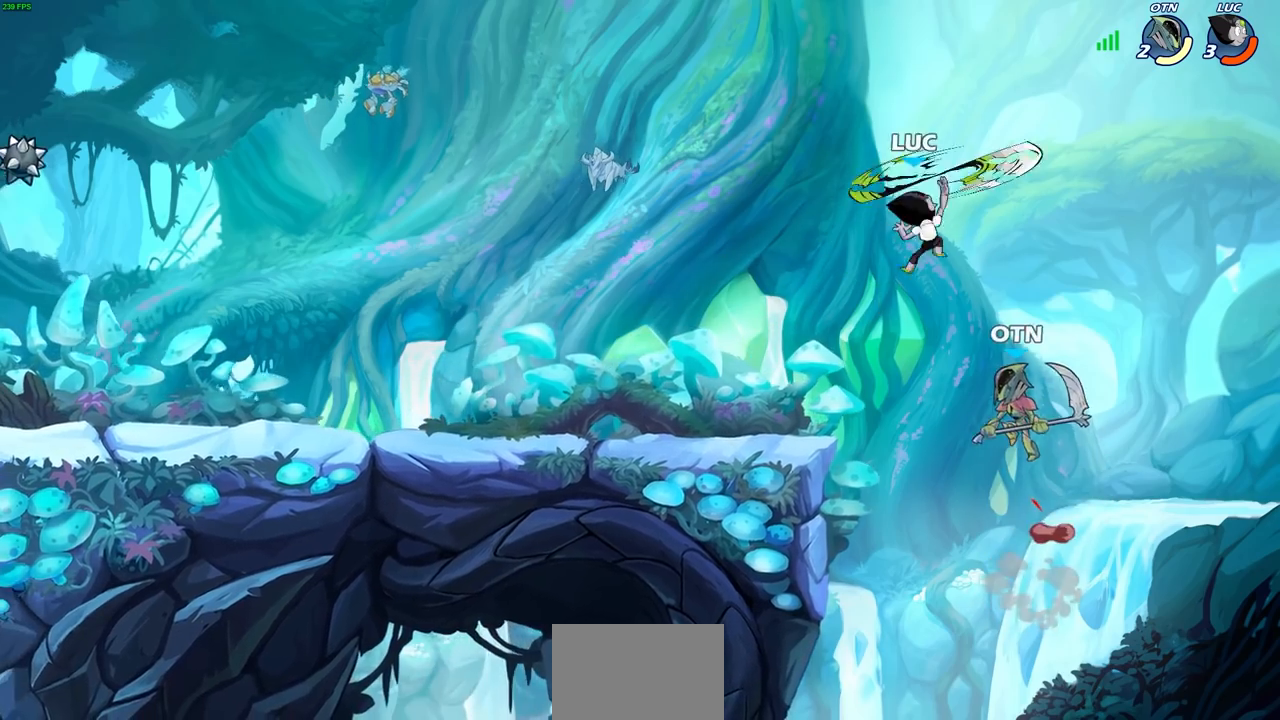
{"buttons": [], "left_stick": "down-left", "right_stick": "center", "events": [[183, "CIRCLE", "up"], [233, "left_stick", "up-left"], [317, "left_stick", "left"], [433, "left_stick", "down-left"]]}
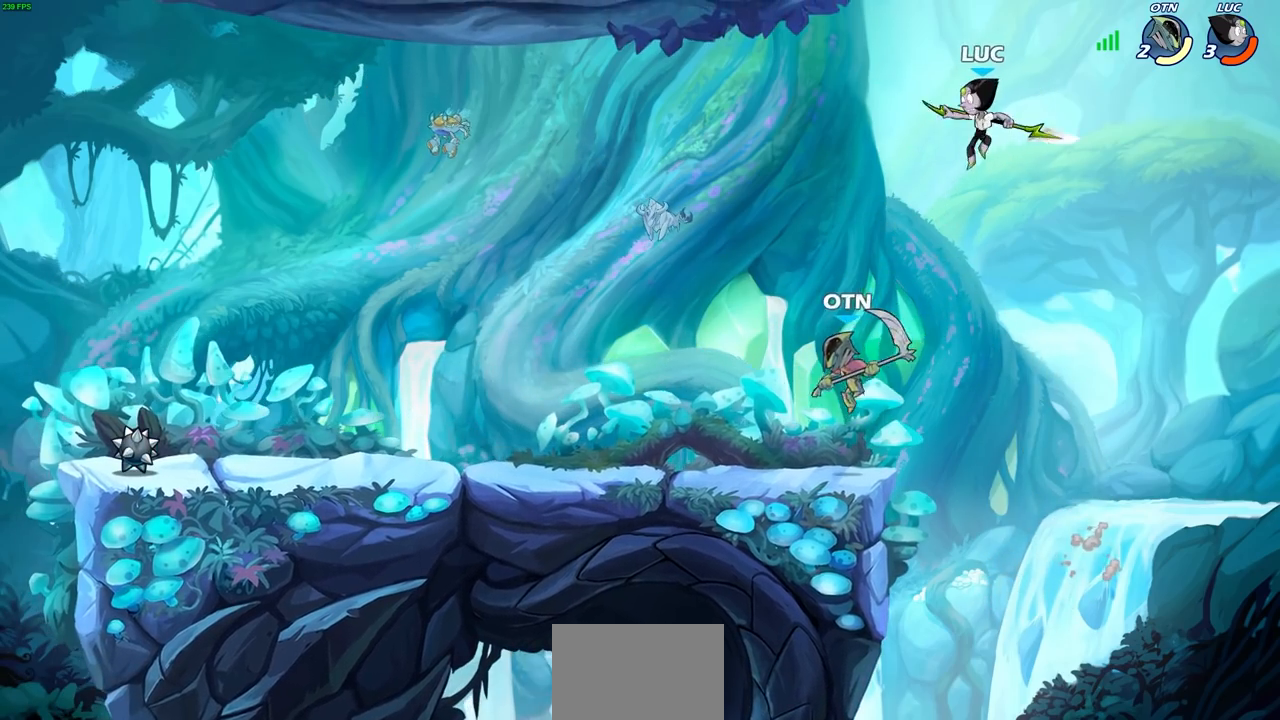
{"buttons": [], "left_stick": "center", "right_stick": "center", "events": [[150, "R1", "down"], [217, "R1", "up"], [333, "left_stick", "center"]]}
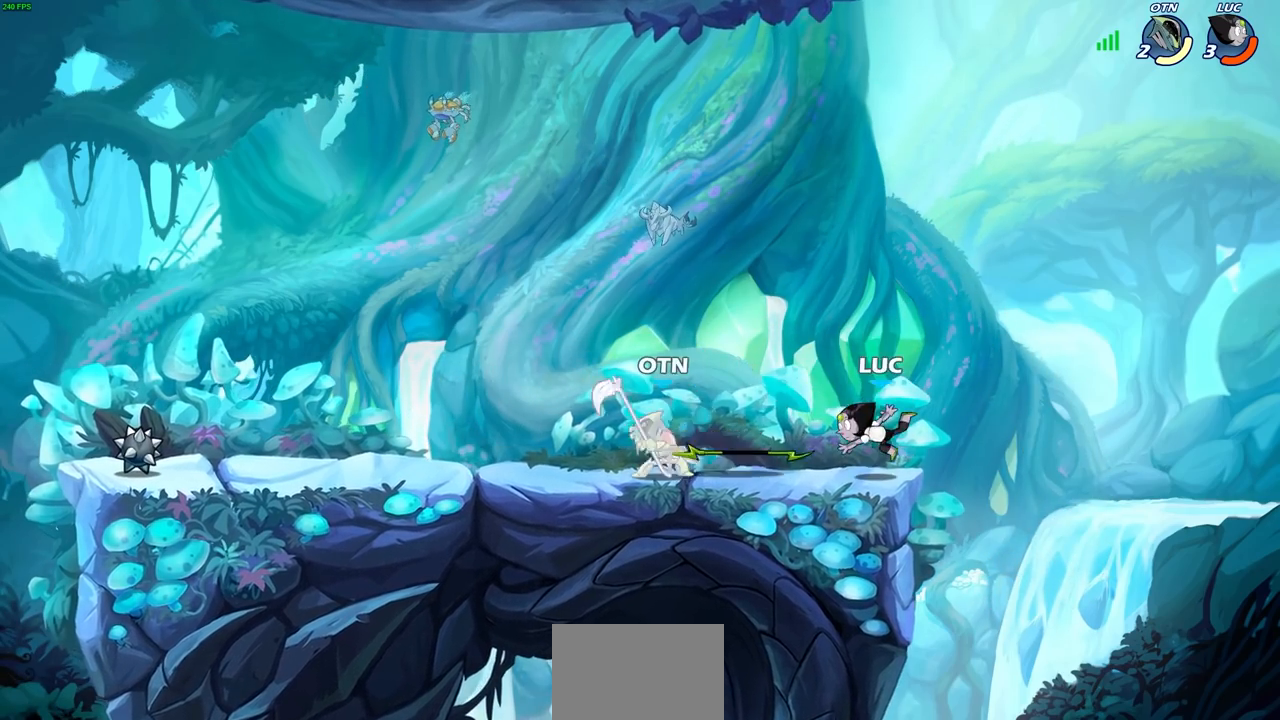
{"buttons": ["SQUARE"], "left_stick": "center", "right_stick": "center", "events": [[33, "left_stick", "left"], [100, "R2", "down"], [183, "R2", "up"], [250, "left_stick", "center"], [283, "R1", "down"], [333, "SQUARE", "down"], [367, "R1", "up"], [400, "SQUARE", "up"], [500, "SQUARE", "down"]]}
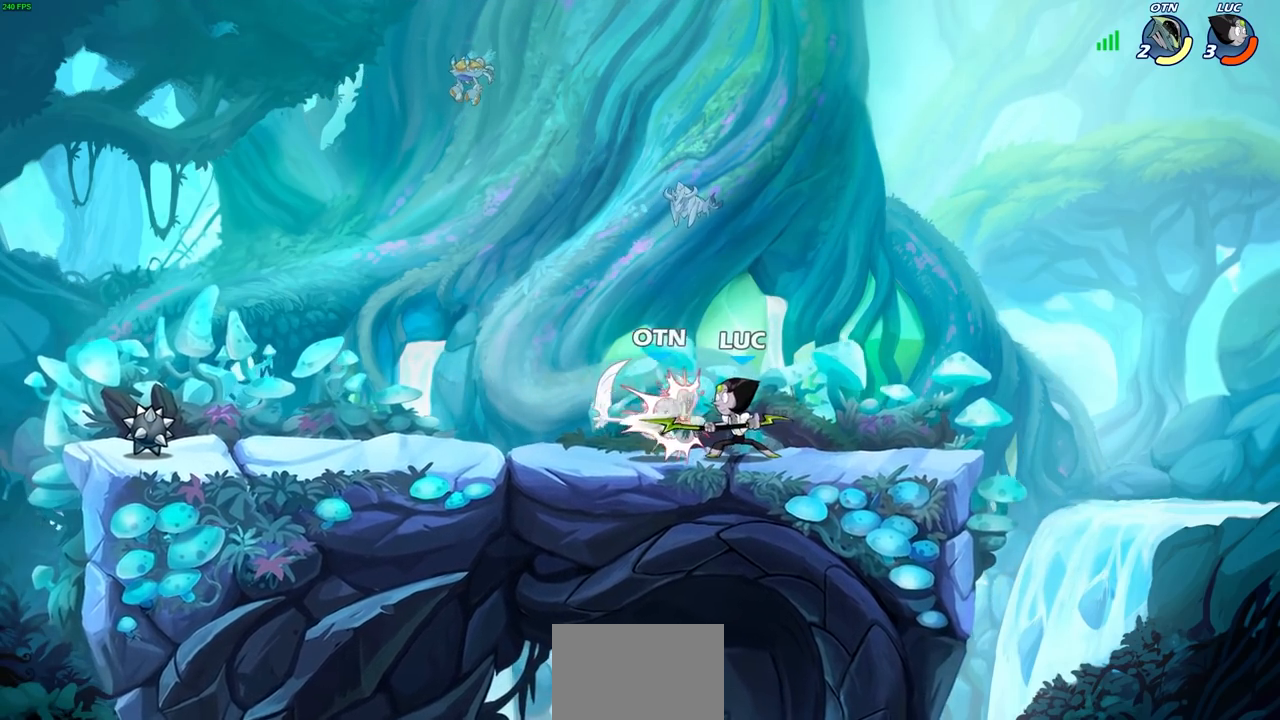
{"buttons": ["SQUARE", "R2"], "left_stick": "left", "right_stick": "center", "events": [[67, "SQUARE", "up"], [150, "SQUARE", "down"], [233, "SQUARE", "up"], [300, "left_stick", "left"], [450, "R2", "down"], [467, "SQUARE", "down"]]}
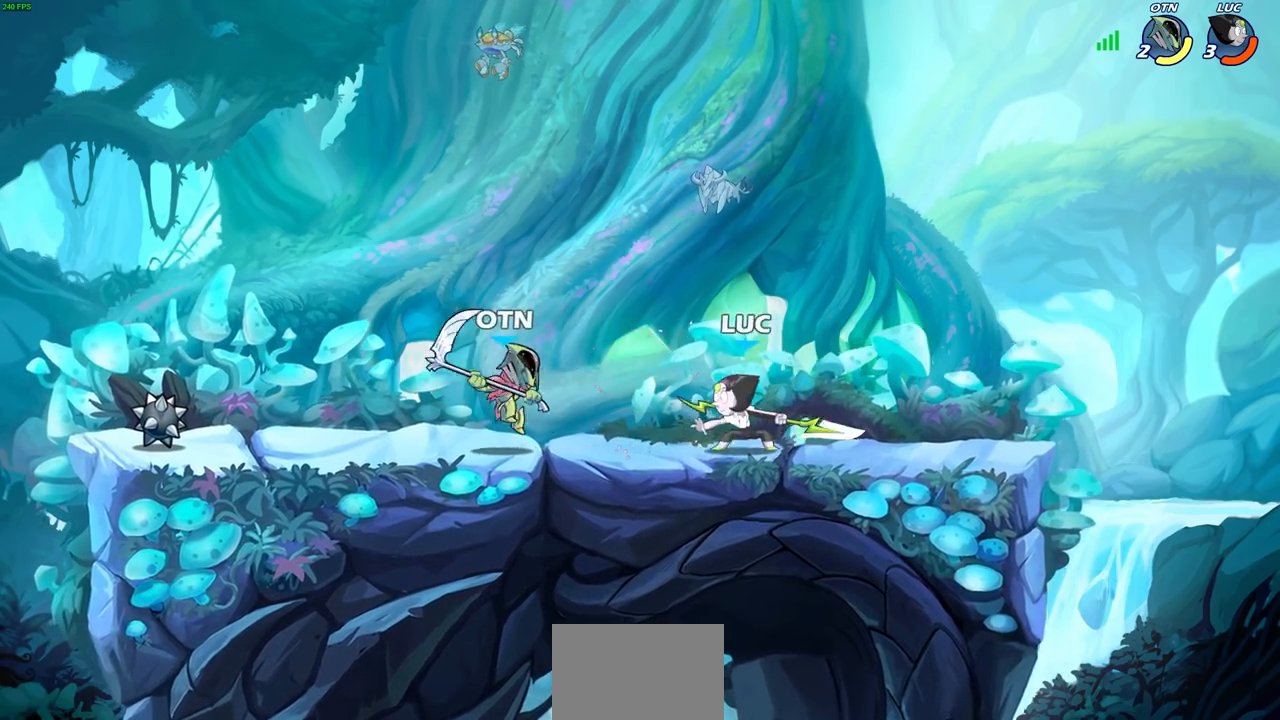
{"buttons": [], "left_stick": "center", "right_stick": "center", "events": [[83, "R2", "up"], [83, "SQUARE", "up"], [183, "left_stick", "center"]]}
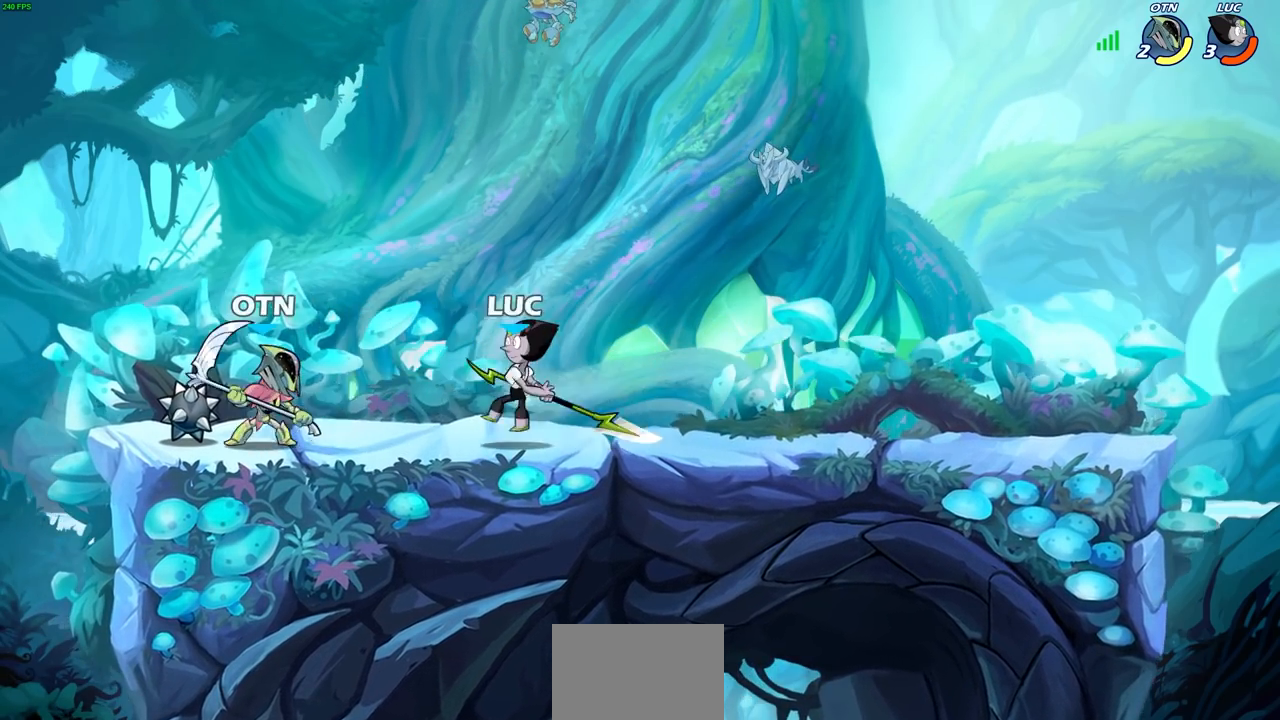
{"buttons": ["SQUARE"], "left_stick": "center", "right_stick": "center", "events": [[183, "SQUARE", "down"], [267, "SQUARE", "up"], [367, "SQUARE", "down"], [450, "SQUARE", "up"], [500, "SQUARE", "down"]]}
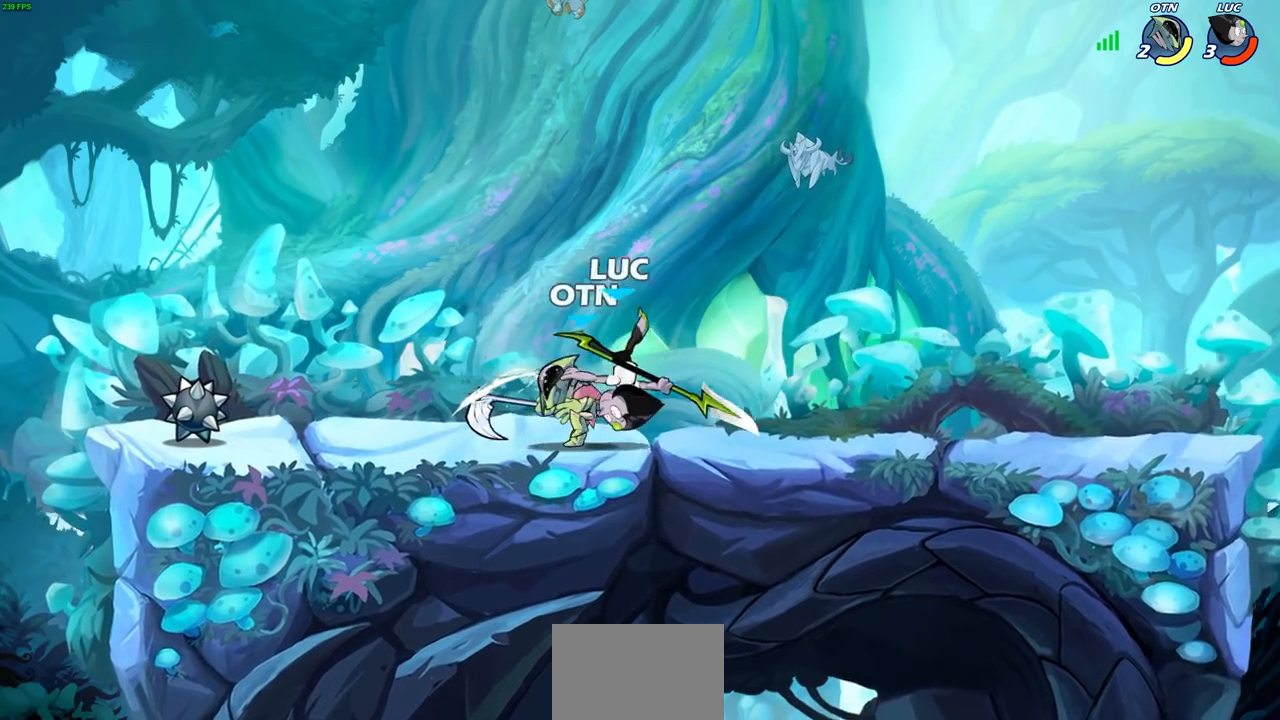
{"buttons": ["CROSS", "R1", "R2"], "left_stick": "up", "right_stick": "center", "events": [[133, "SQUARE", "up"], [133, "left_stick", "up-left"], [217, "left_stick", "up"], [333, "CROSS", "down"], [333, "R1", "down"], [333, "R2", "down"]]}
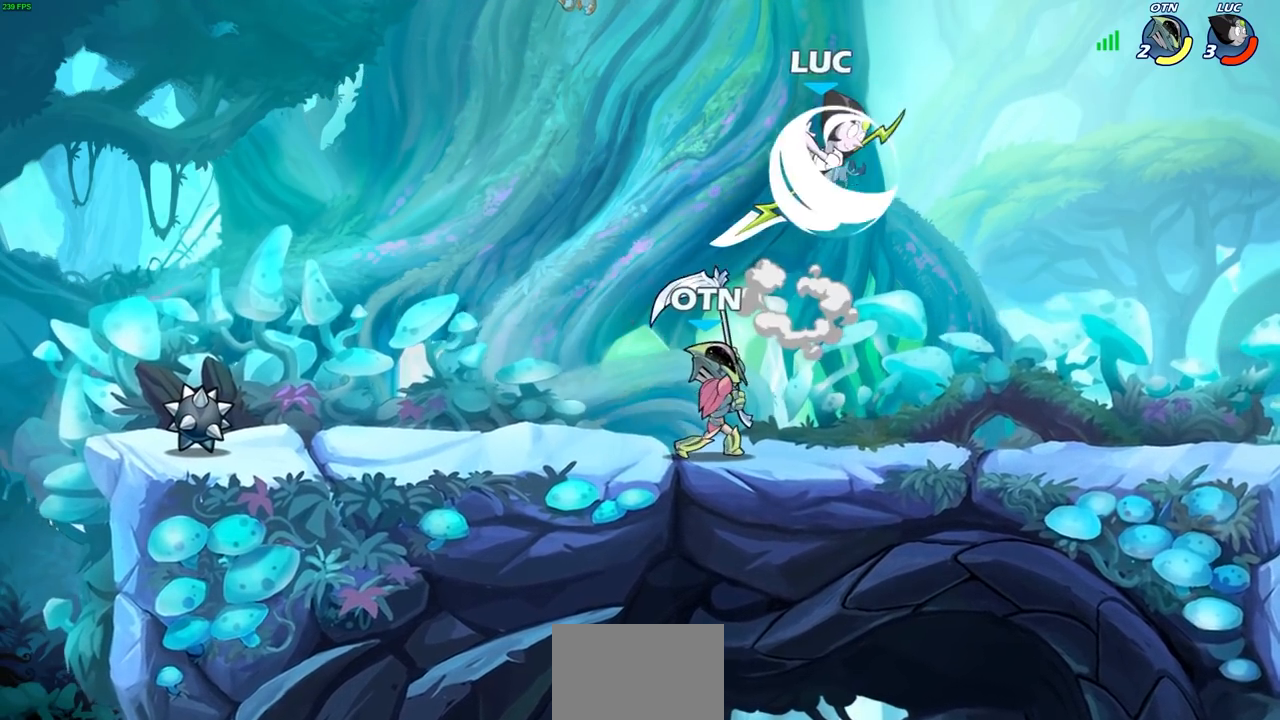
{"buttons": [], "left_stick": "down", "right_stick": "center", "events": [[33, "CROSS", "up"], [50, "R1", "up"], [50, "R2", "up"], [183, "left_stick", "down-left"], [317, "SQUARE", "down"], [417, "SQUARE", "up"], [483, "left_stick", "down"]]}
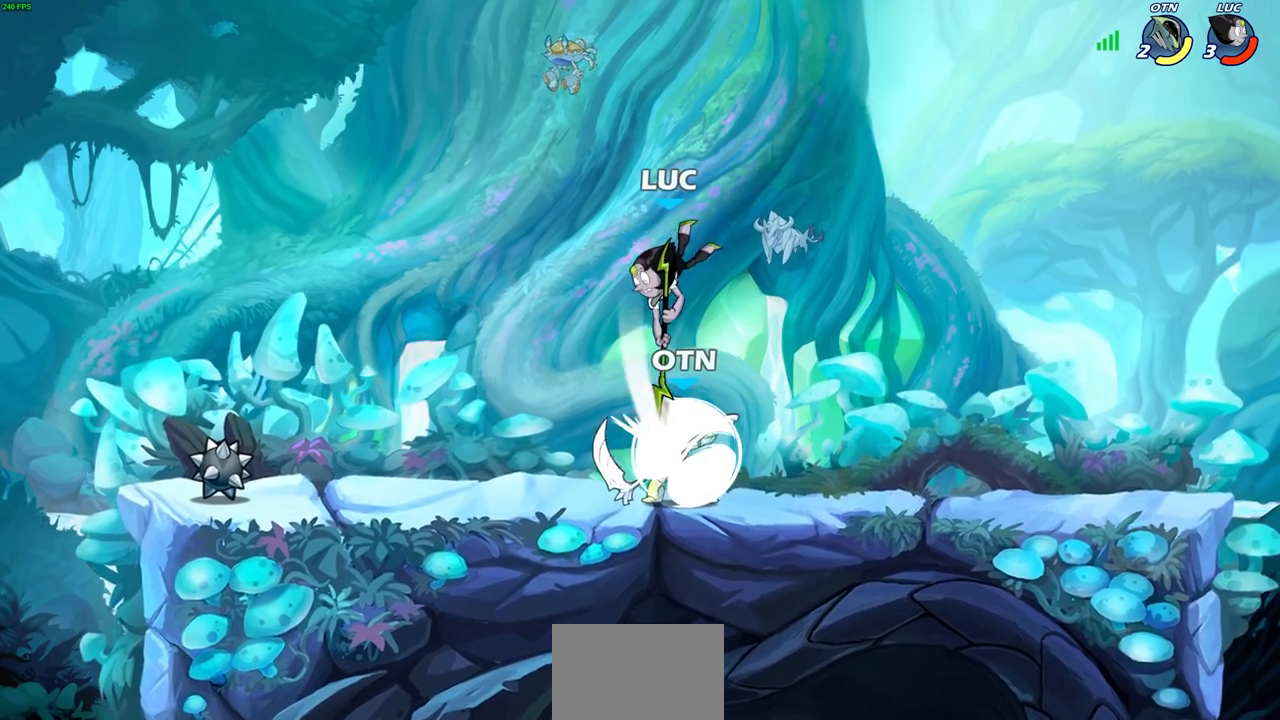
{"buttons": [], "left_stick": "left", "right_stick": "center", "events": [[17, "left_stick", "down-left"], [33, "left_stick", "right"], [417, "left_stick", "left"]]}
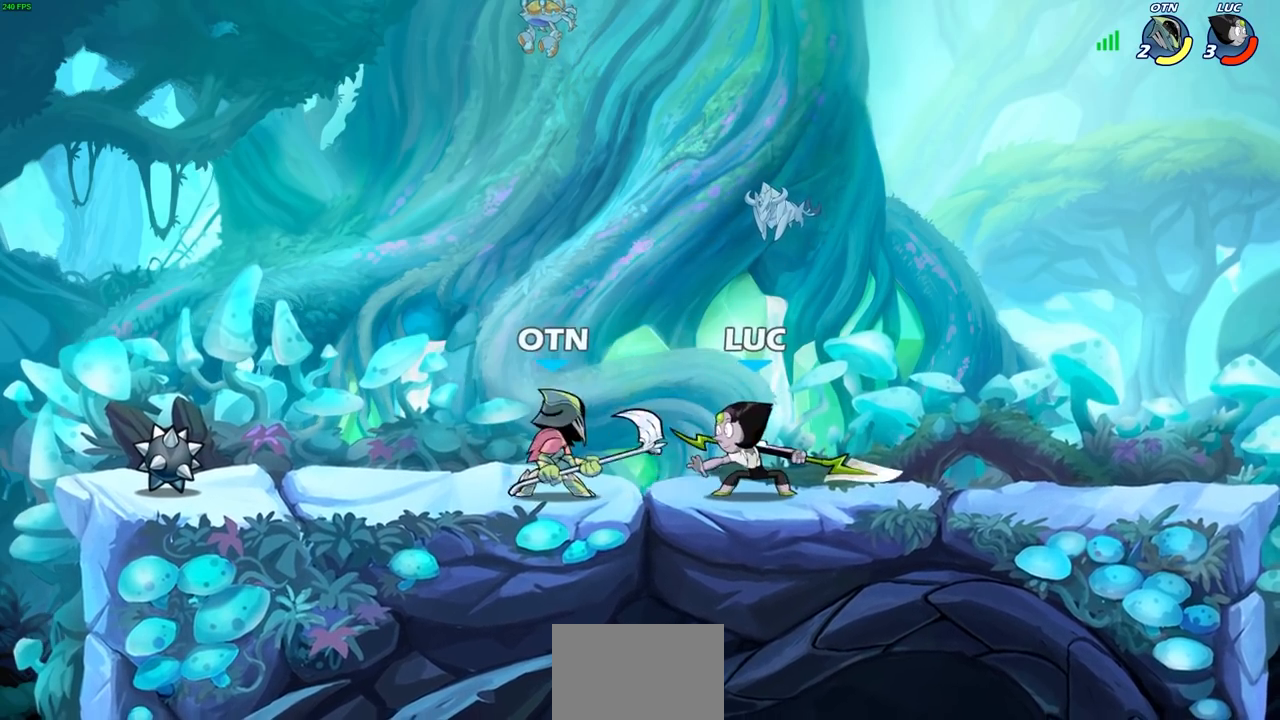
{"buttons": [], "left_stick": "center", "right_stick": "center", "events": [[17, "SQUARE", "down"], [67, "left_stick", "center"], [100, "SQUARE", "up"]]}
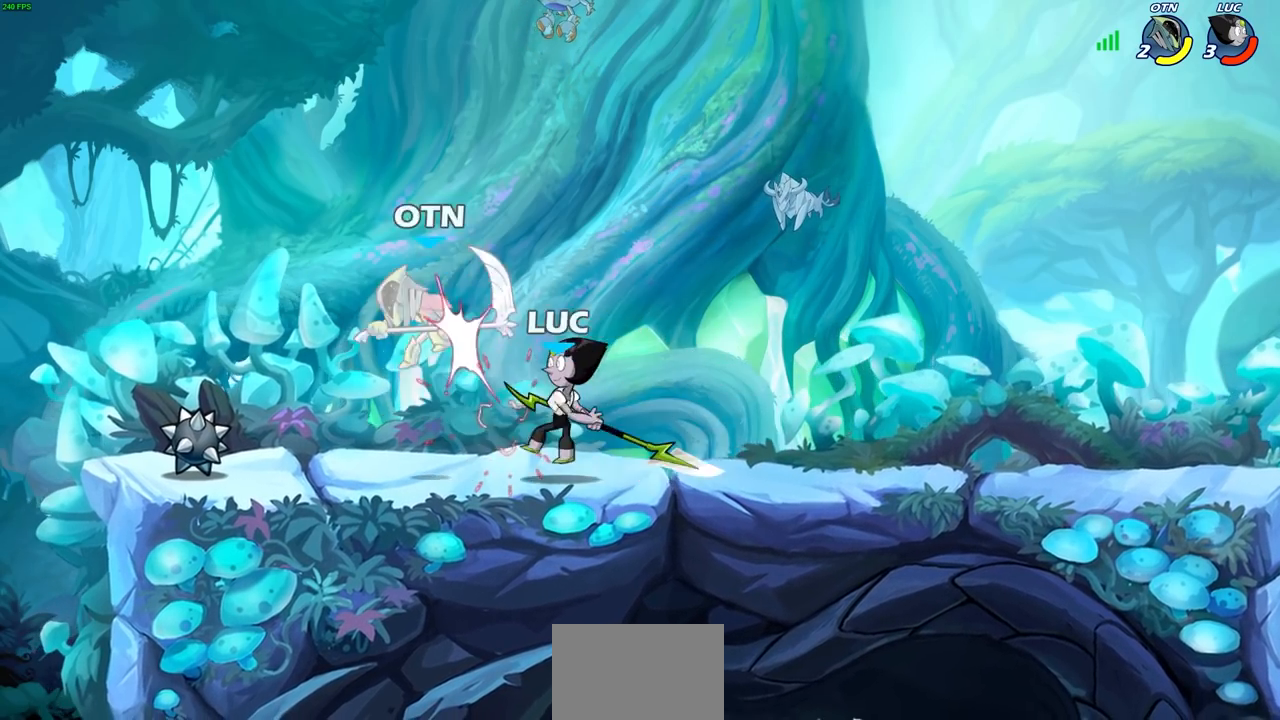
{"buttons": [], "left_stick": "center", "right_stick": "center", "events": [[183, "CIRCLE", "down"], [250, "CIRCLE", "up"]]}
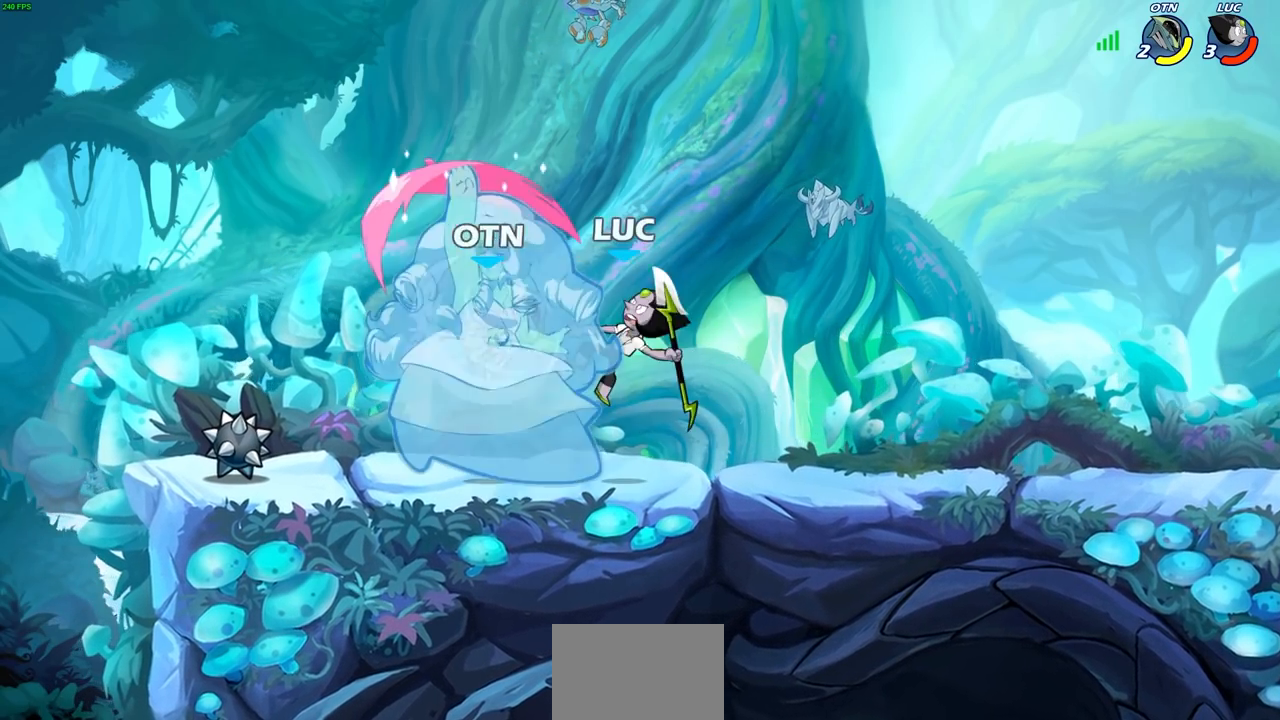
{"buttons": [], "left_stick": "up-right", "right_stick": "center", "events": [[433, "left_stick", "up-right"]]}
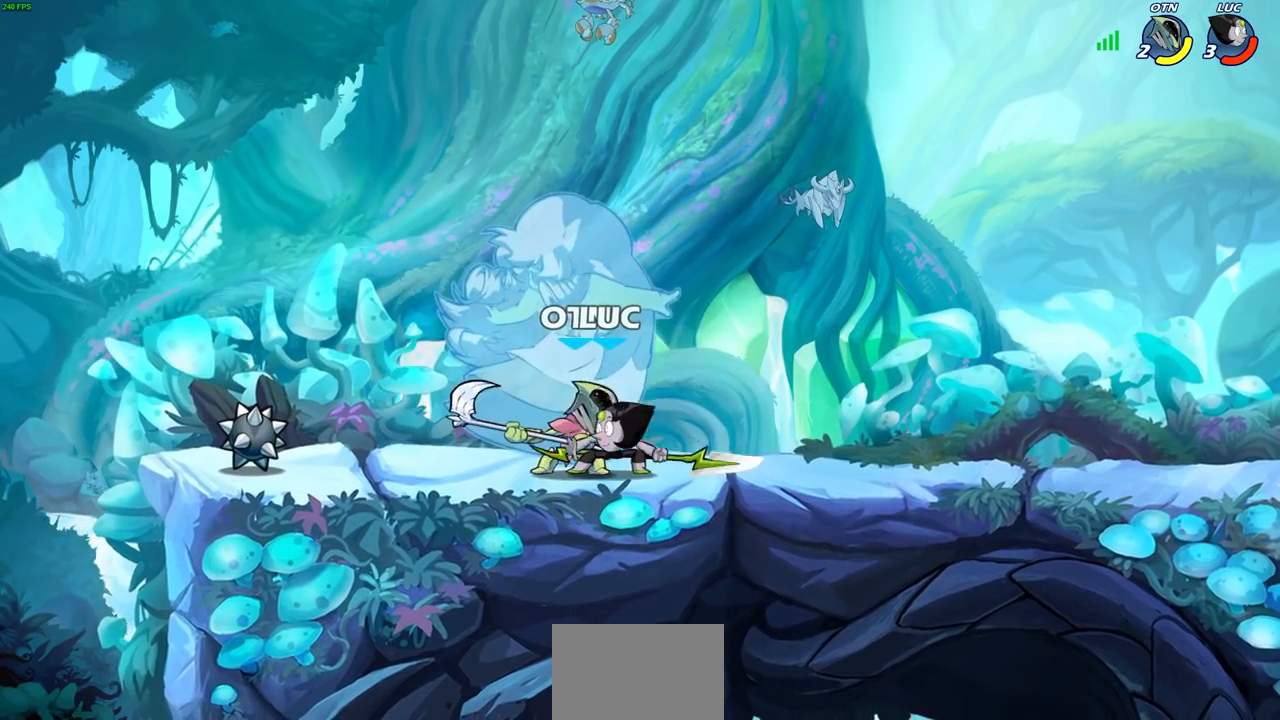
{"buttons": ["CROSS", "R1", "R2"], "left_stick": "up-left", "right_stick": "center", "events": [[100, "CROSS", "down"], [267, "CROSS", "up"], [267, "left_stick", "up-left"], [383, "CROSS", "down"], [417, "R2", "down"], [467, "R1", "down"]]}
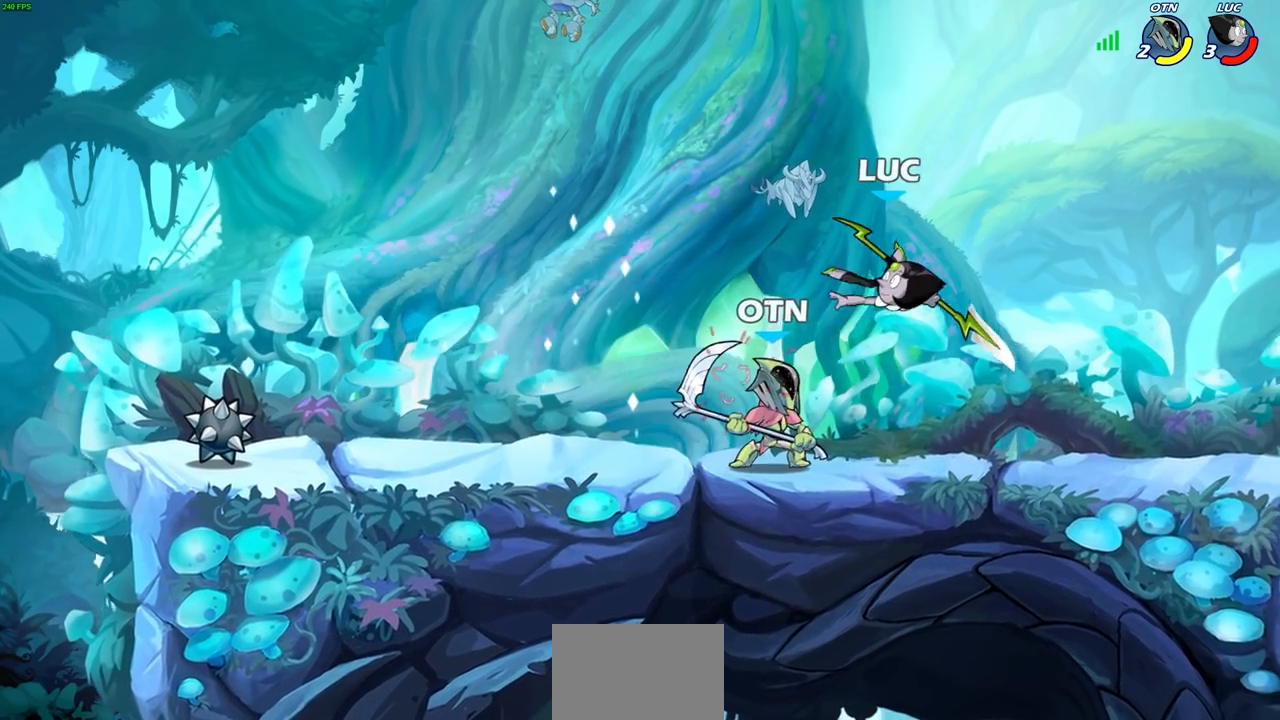
{"buttons": [], "left_stick": "down-left", "right_stick": "center", "events": [[67, "CROSS", "up"], [83, "R1", "up"], [83, "R2", "up"], [100, "left_stick", "up-right"], [150, "CROSS", "down"], [150, "R1", "down"], [150, "R2", "down"], [317, "CROSS", "up"], [317, "R1", "up"], [333, "R2", "up"], [350, "left_stick", "up-left"], [467, "left_stick", "down-left"]]}
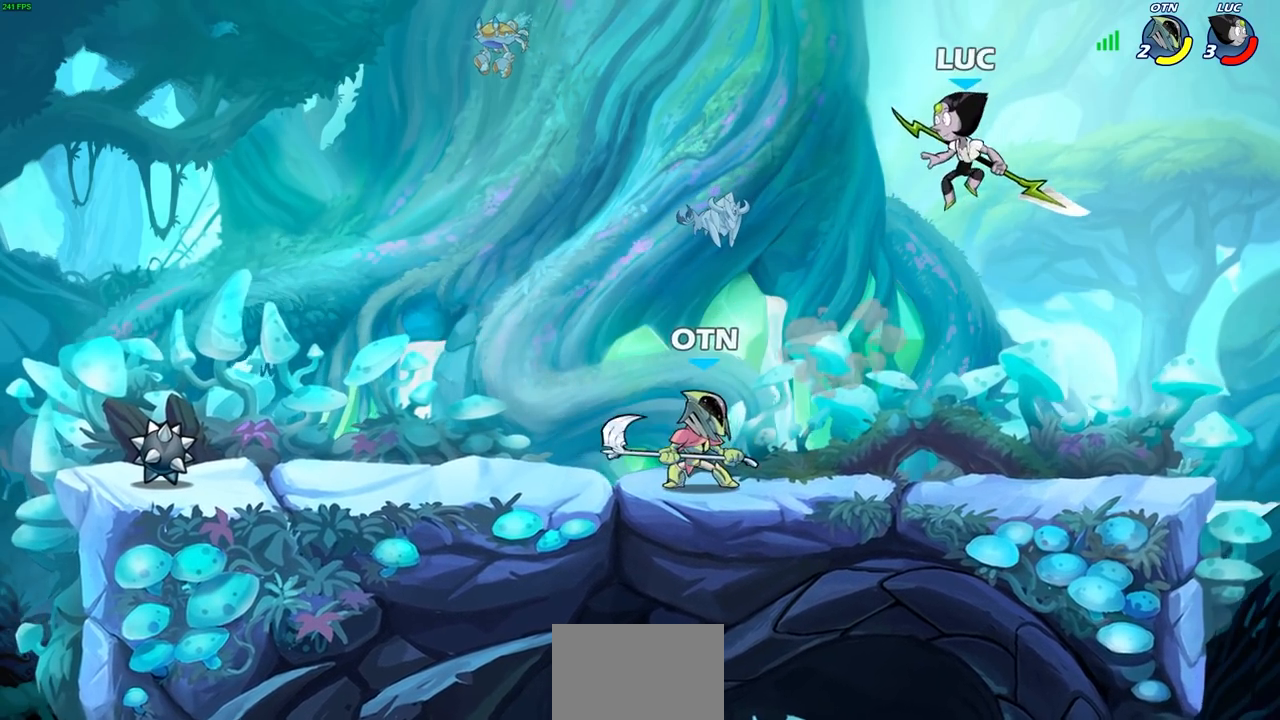
{"buttons": [], "left_stick": "down-left", "right_stick": "center", "events": [[117, "left_stick", "right"], [267, "left_stick", "down-right"], [383, "left_stick", "down-left"]]}
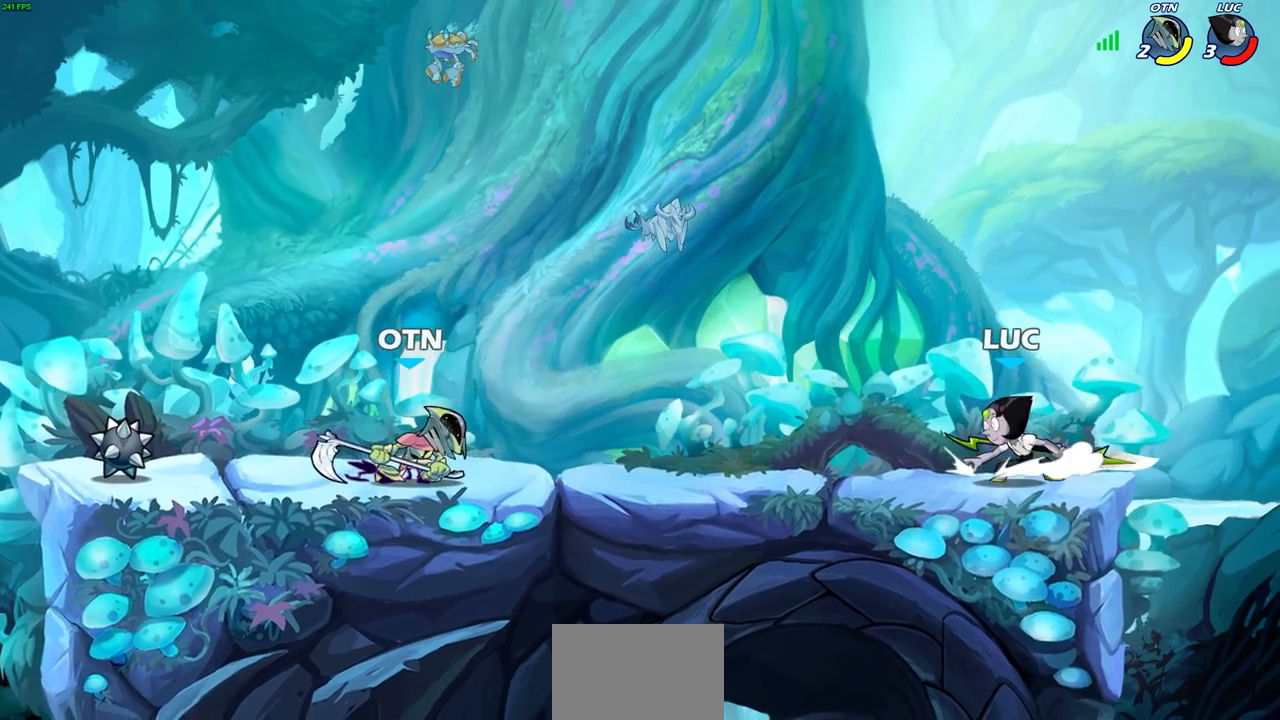
{"buttons": [], "left_stick": "center", "right_stick": "center", "events": [[17, "left_stick", "left"], [67, "R1", "down"], [67, "R2", "down"], [133, "SQUARE", "down"], [200, "R1", "up"], [217, "R2", "up"], [233, "SQUARE", "up"], [233, "left_stick", "center"]]}
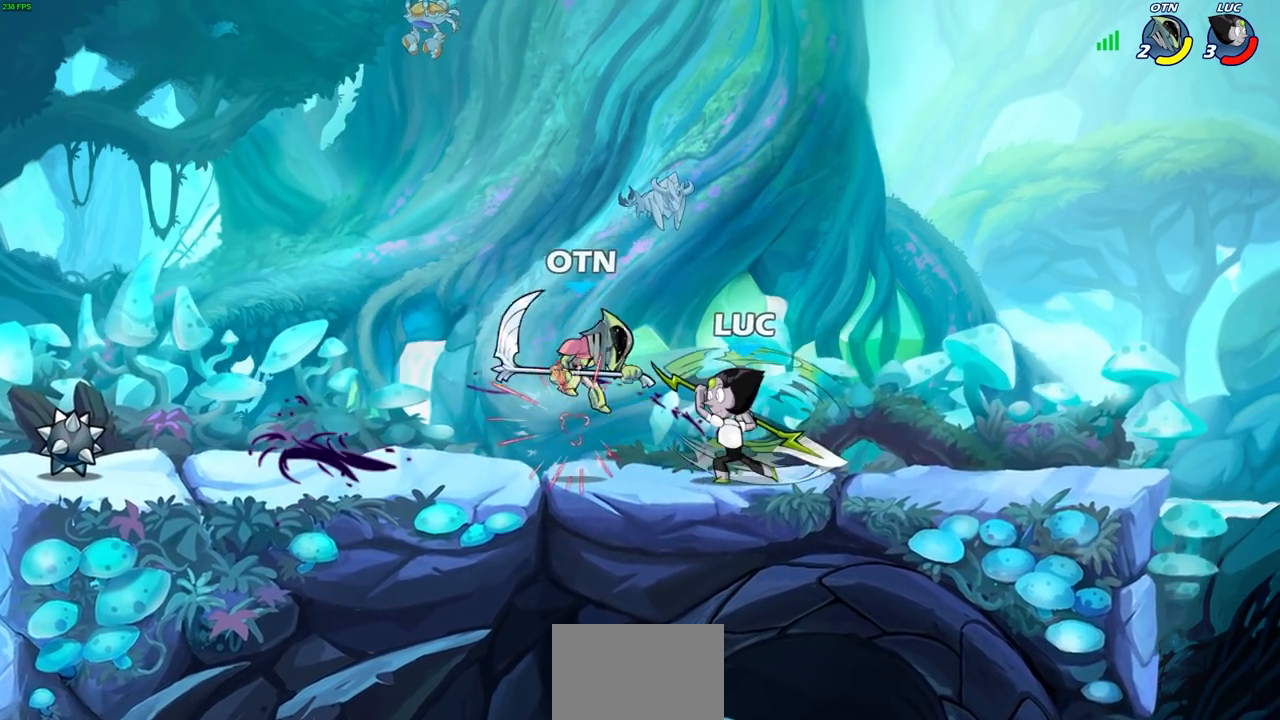
{"buttons": [], "left_stick": "left", "right_stick": "center", "events": [[317, "left_stick", "down"], [400, "left_stick", "left"]]}
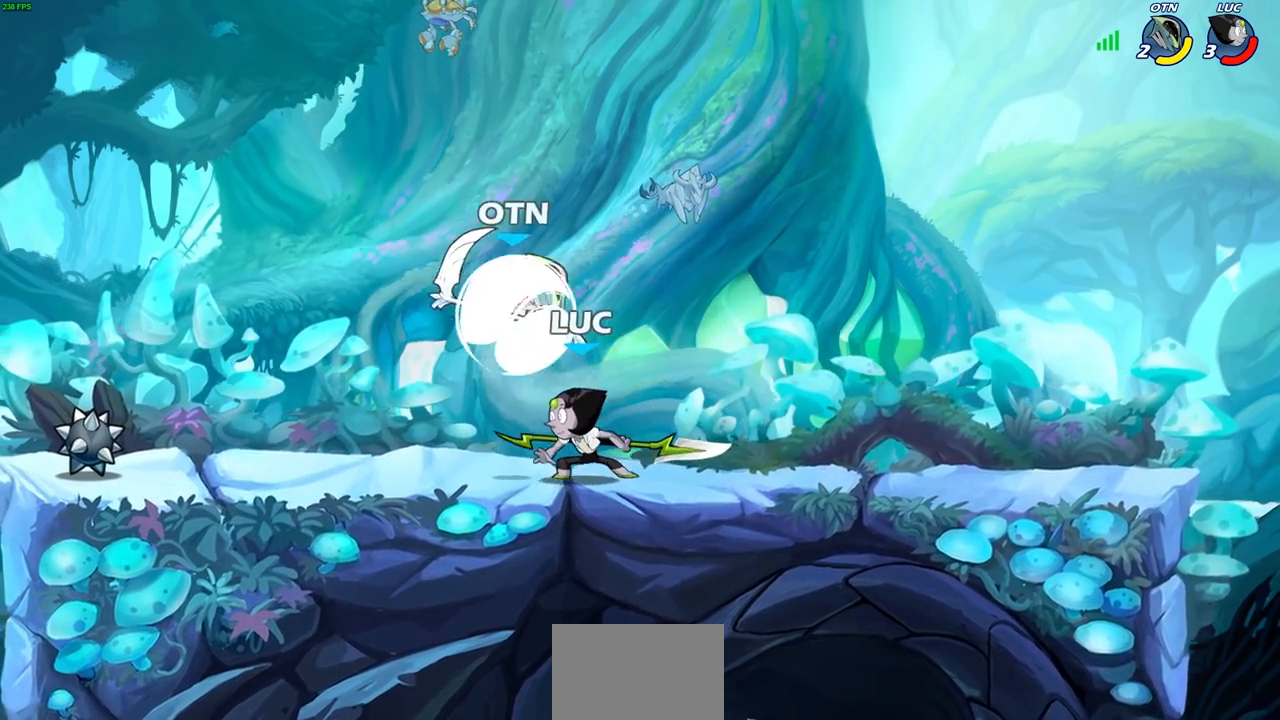
{"buttons": [], "left_stick": "center", "right_stick": "center", "events": [[183, "left_stick", "right"], [250, "SQUARE", "down"], [317, "SQUARE", "up"], [317, "left_stick", "center"]]}
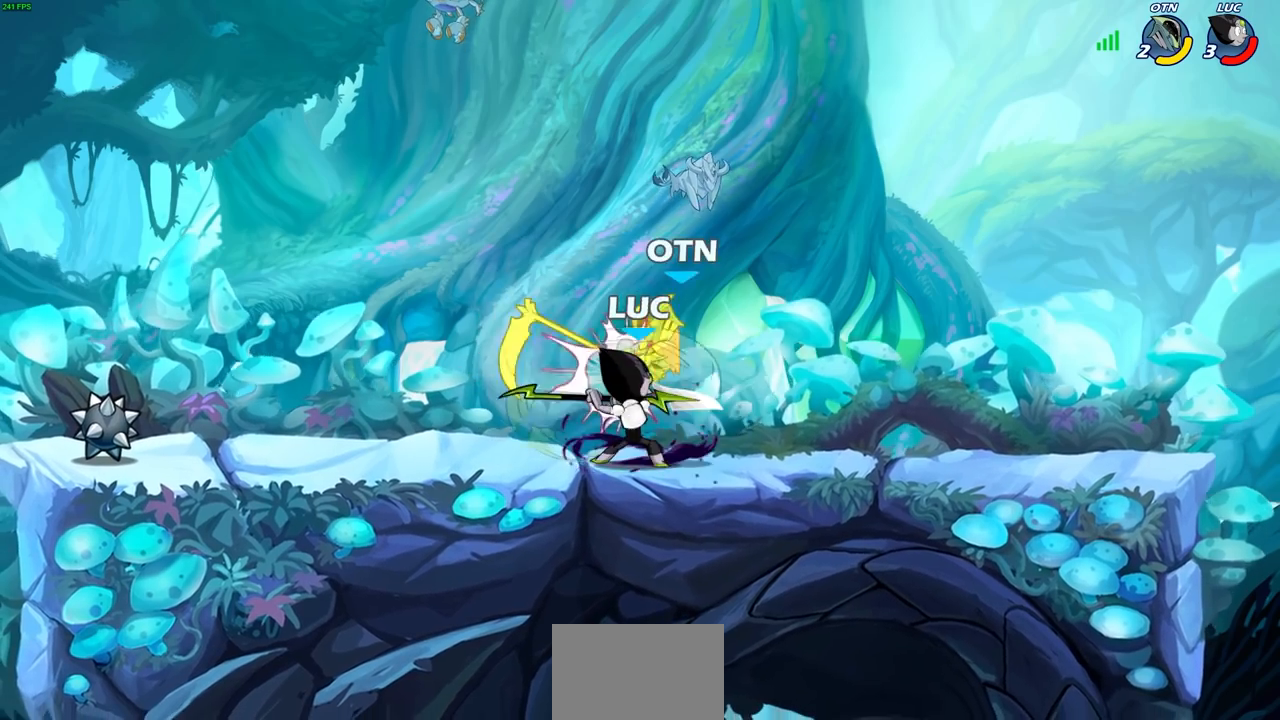
{"buttons": [], "left_stick": "center", "right_stick": "center", "events": [[317, "left_stick", "down"], [400, "SQUARE", "down"], [483, "SQUARE", "up"], [483, "left_stick", "center"]]}